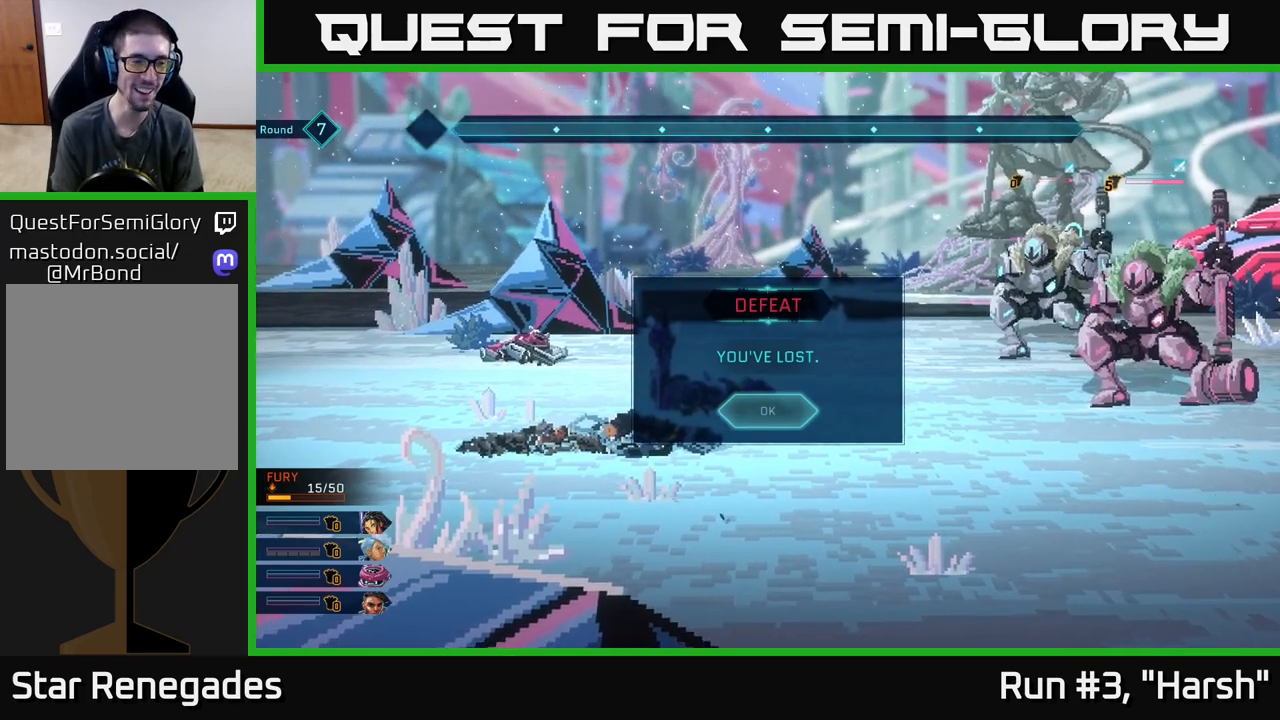
Gameplay with a controller (Xbox layout); each line is a JSON object with the inputs held at the frame after it. "events" lists button and stick changes between this image and that frame as [ms after this image, input, new state], when the widget could be followed in between.
{"buttons": [], "left_stick": "center", "right_stick": "center", "events": []}
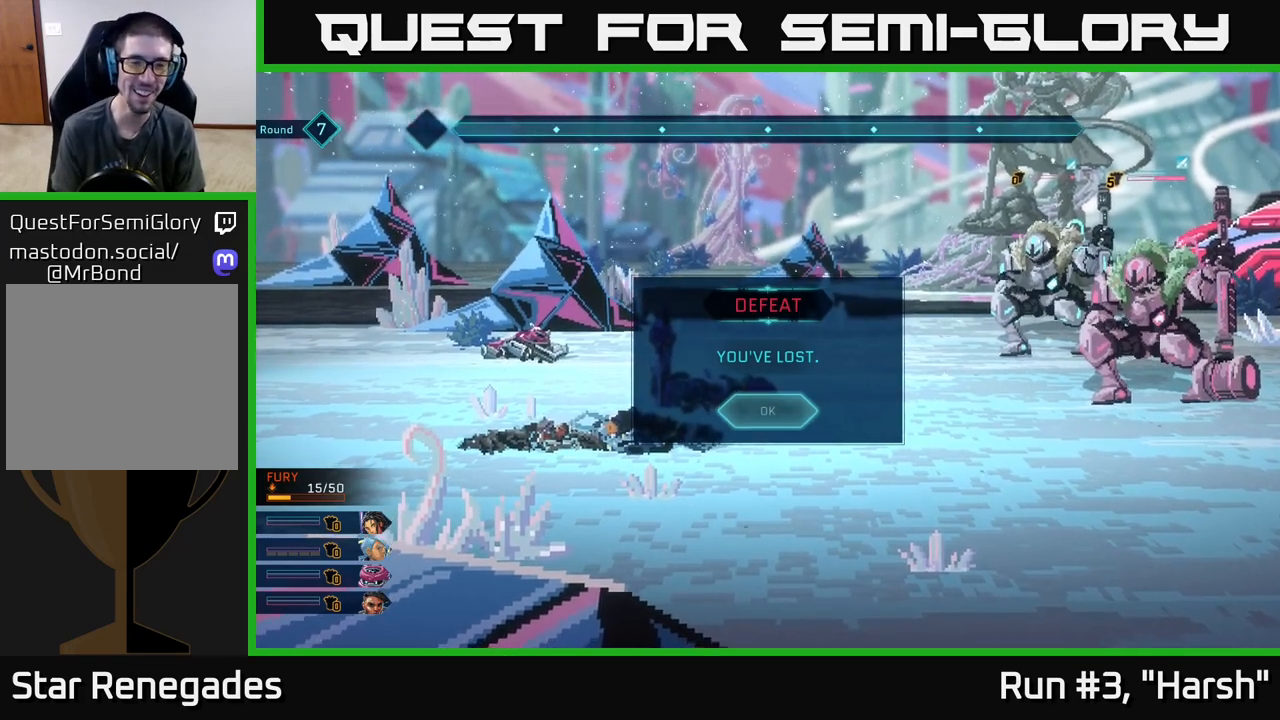
{"buttons": [], "left_stick": "center", "right_stick": "center", "events": []}
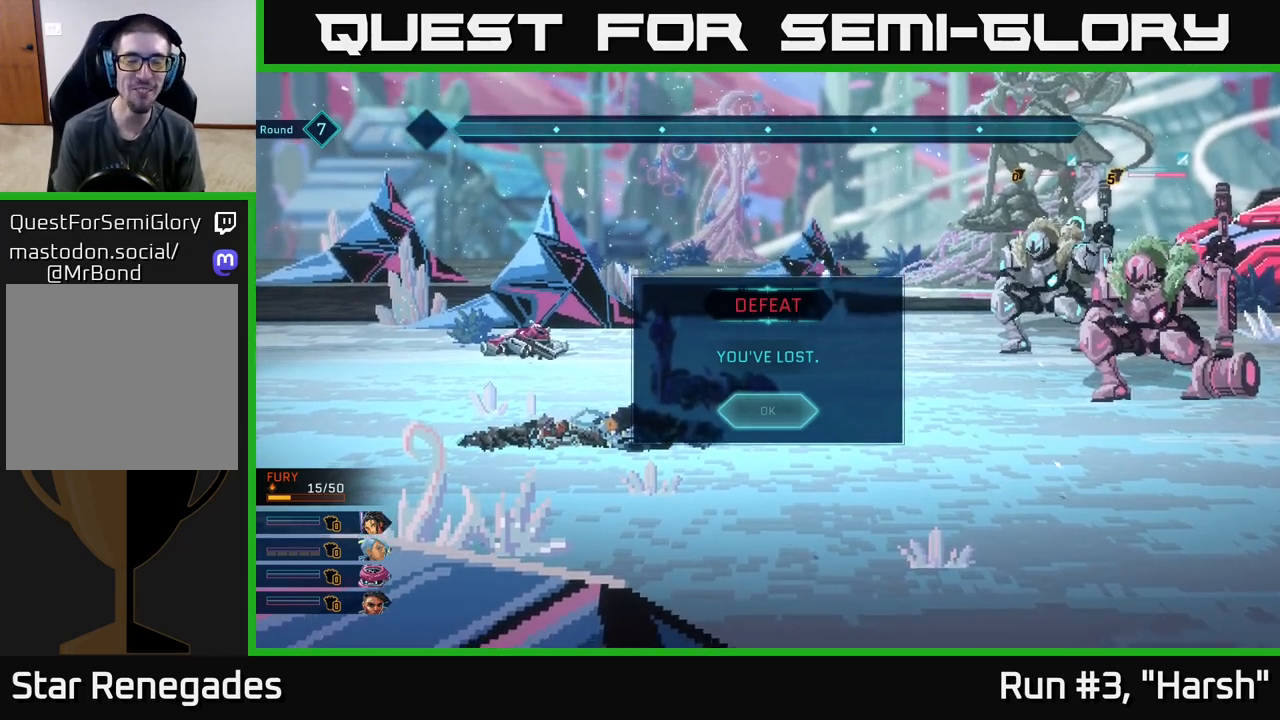
{"buttons": [], "left_stick": "center", "right_stick": "center", "events": []}
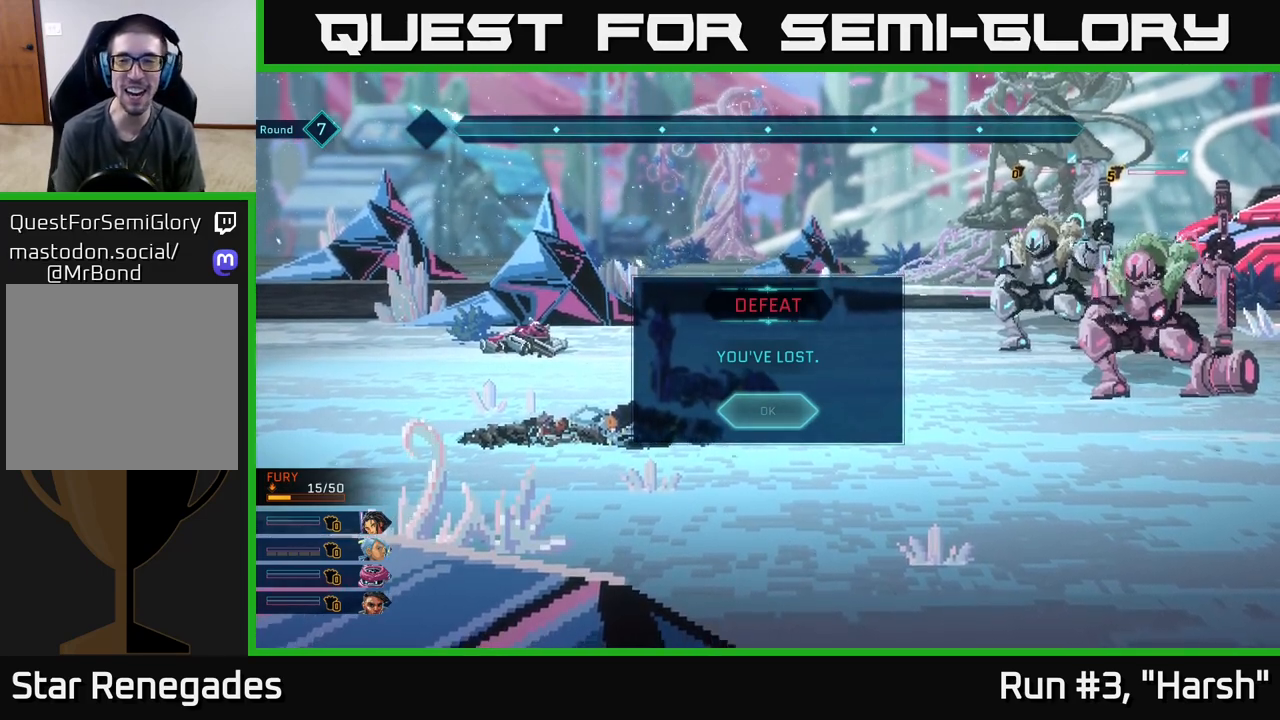
{"buttons": [], "left_stick": "center", "right_stick": "center", "events": [[283, "A", "down"], [383, "A", "up"]]}